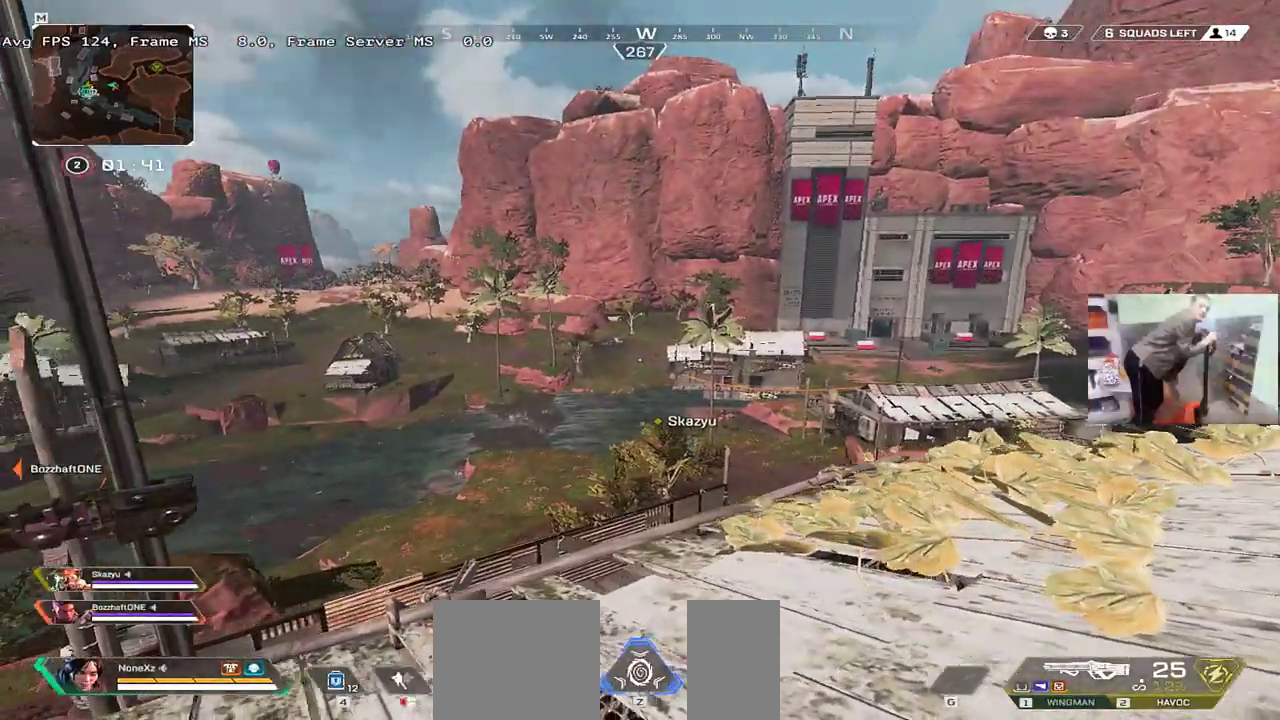
Gameplay with keyboard and mouse; each line is a JSON object with the keys and mouse buttons held at the frame after it. "events" lists presses ("down") and releases ("up") of "1", "2", "3", "4", "5", "a", "alt", "b", "c", "ctrl", "d", "e", "f", "g", "q", "r", "s", "shift", "space", "t", "tab", "v", "w", "x", "z", "mouse_left", "mouse_wheel", "mouse_right", "mouse_mb4" and "mouse_mb5" between this image and that frame as [ms after this image, input, new state], when the widget could be followed in between. "mouse_left", "mouse_wheel", "mouse_right", "mouse_mb4", "mouse_mb5" = the "left", "wheel", "right", "mb4", "mb5" buttons of the "mouse" list. No other keys are recorded. "wheel" means that the mouse wheel is clicked or scrolled. Mouse movement is not recorded.
{"keys": ["e", "w"], "mouse": [], "events": [[466, "e", "down"], [466, "w", "down"]]}
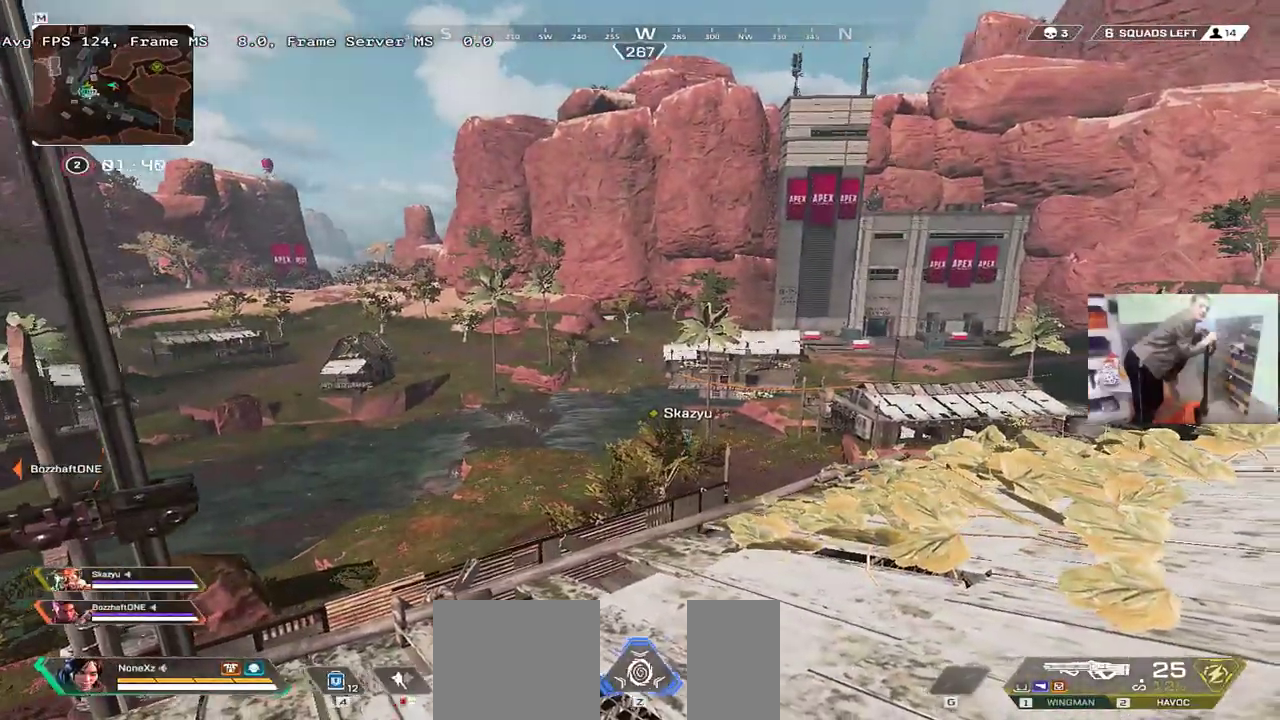
{"keys": ["w"], "mouse": [], "events": [[150, "e", "up"]]}
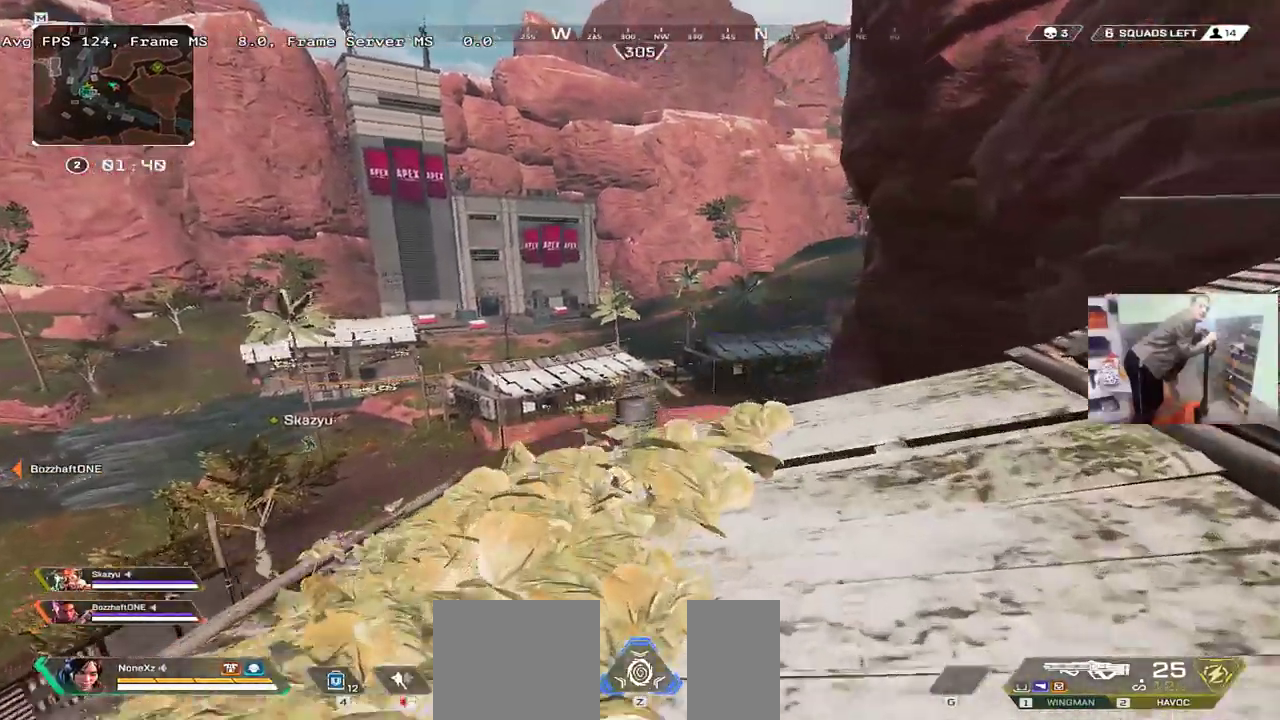
{"keys": ["q"], "mouse": [], "events": [[266, "w", "up"], [450, "q", "down"]]}
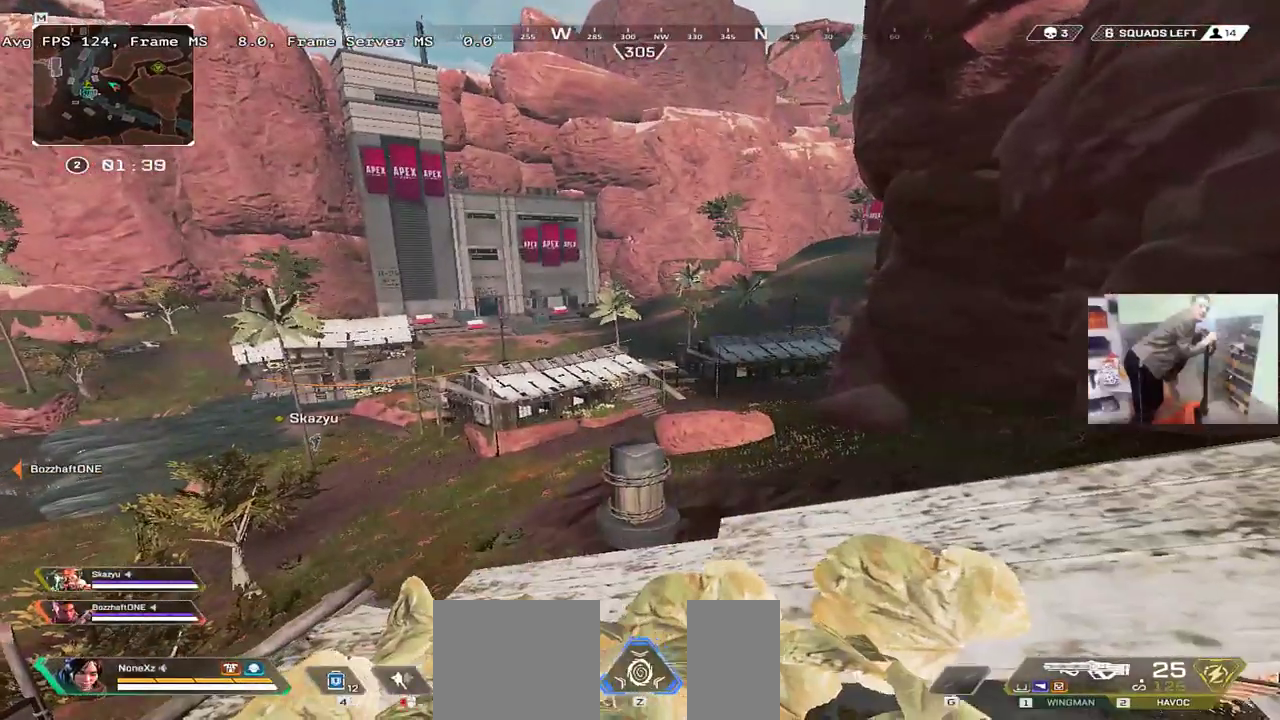
{"keys": [], "mouse": [], "events": [[33, "q", "up"], [283, "q", "down"], [383, "q", "up"]]}
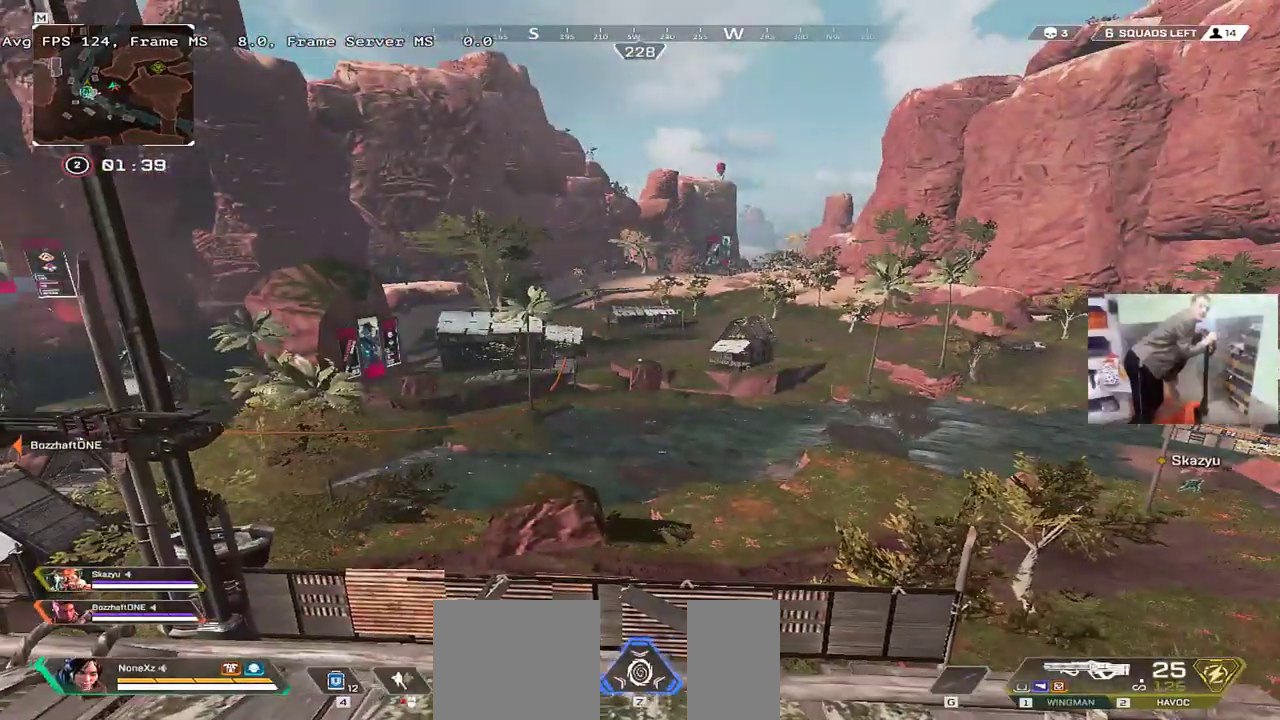
{"keys": ["q"], "mouse": [], "events": [[166, "q", "down"]]}
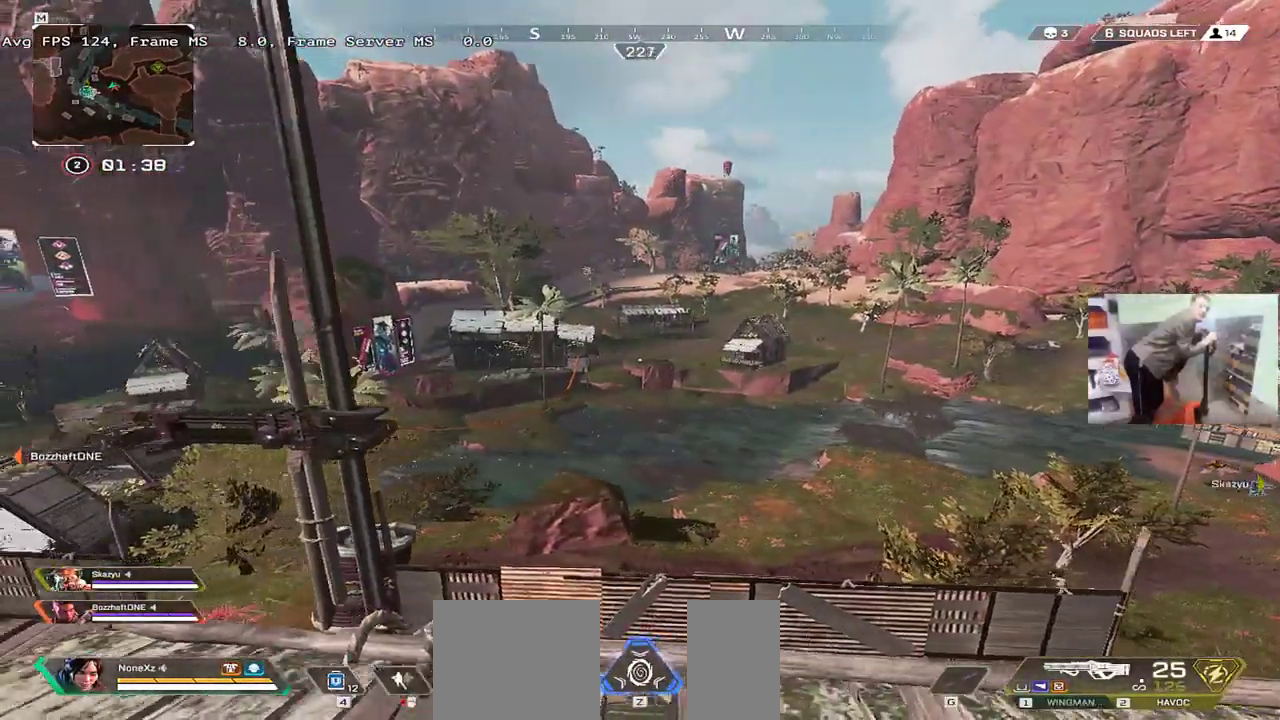
{"keys": ["q", "w"], "mouse": [], "events": [[183, "w", "down"], [200, "mouse_right", "down"], [250, "mouse_right", "up"]]}
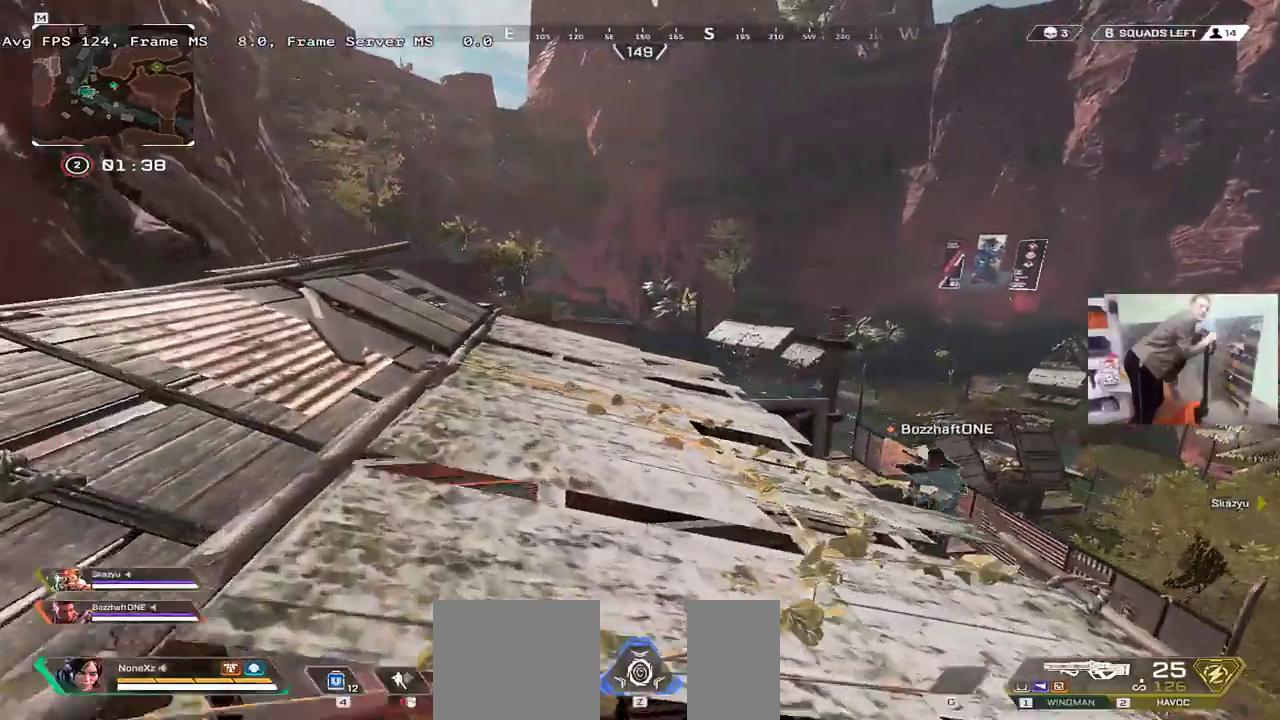
{"keys": [], "mouse": [], "events": [[466, "q", "up"], [500, "w", "up"]]}
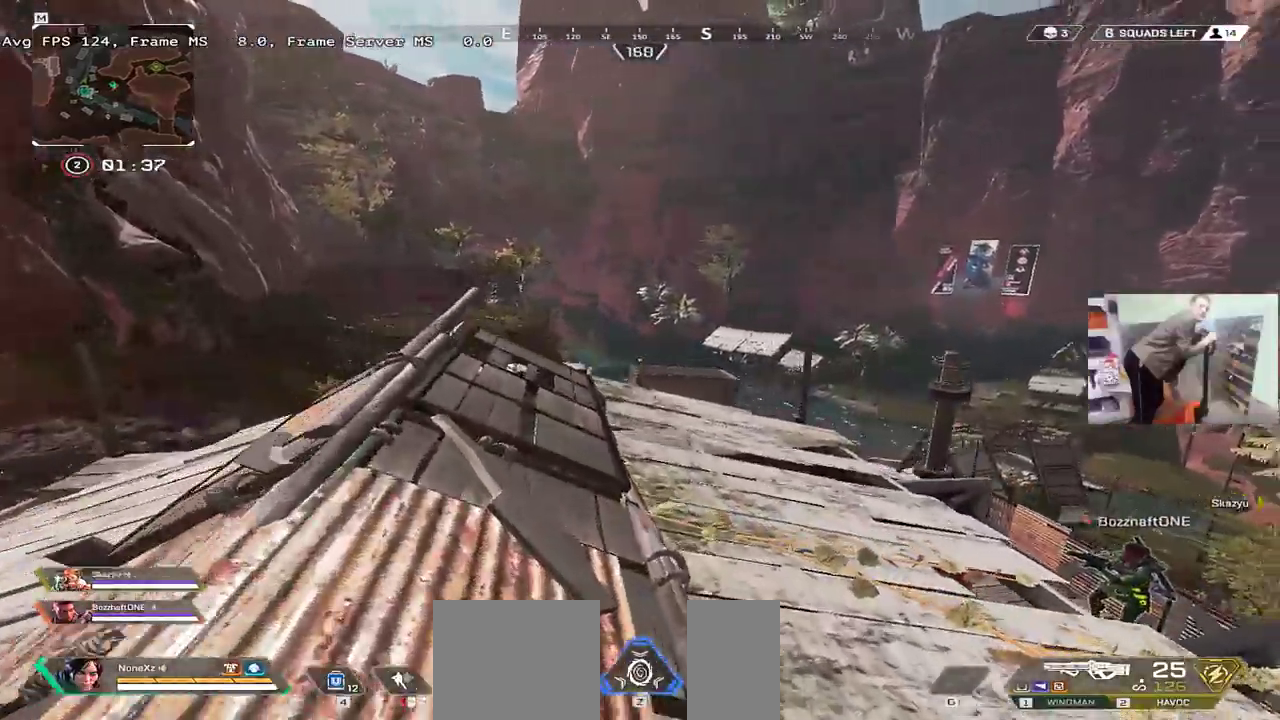
{"keys": [], "mouse": [], "events": [[316, "e", "down"], [500, "e", "up"]]}
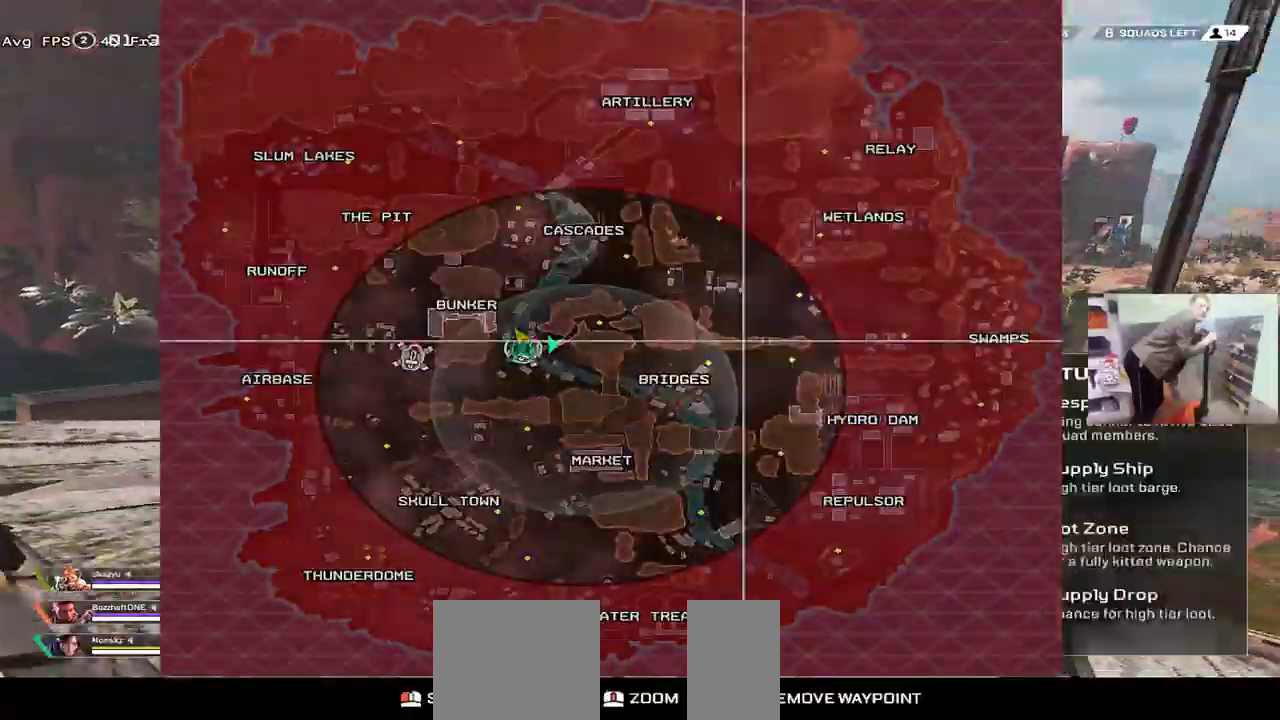
{"keys": [], "mouse": []}
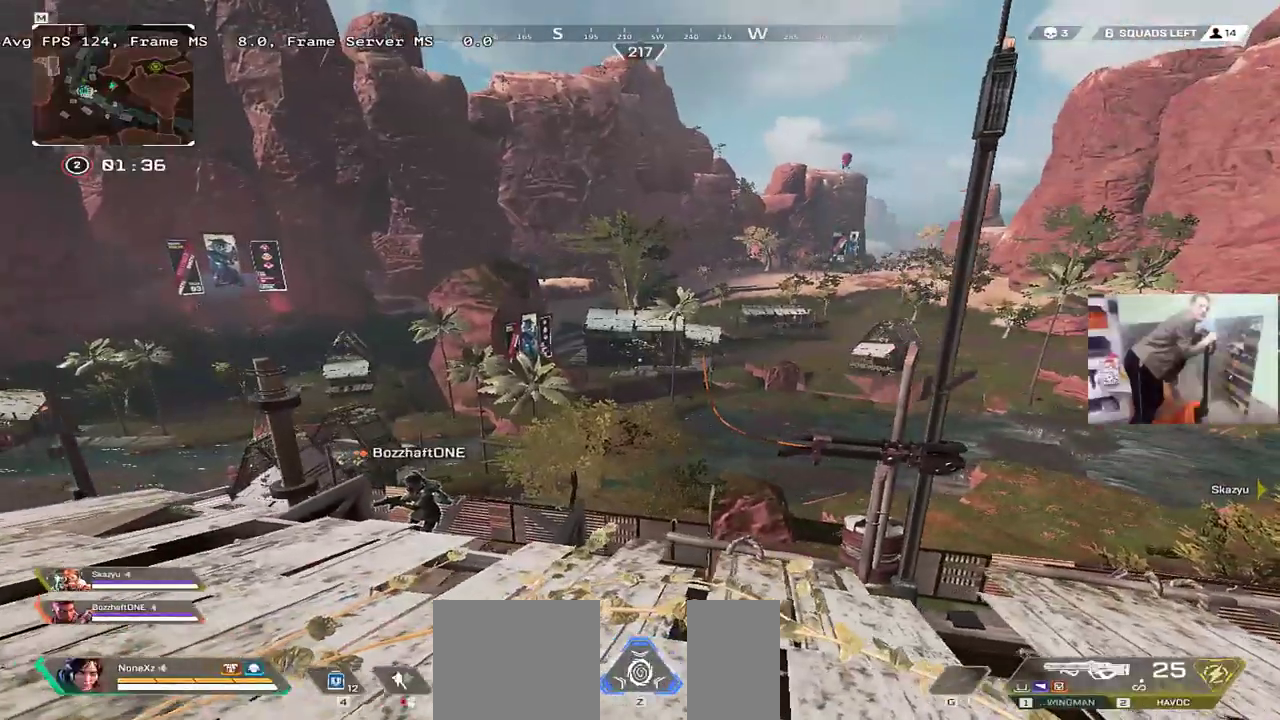
{"keys": ["q"], "mouse": [], "events": [[83, "e", "down"], [400, "e", "up"], [466, "q", "down"]]}
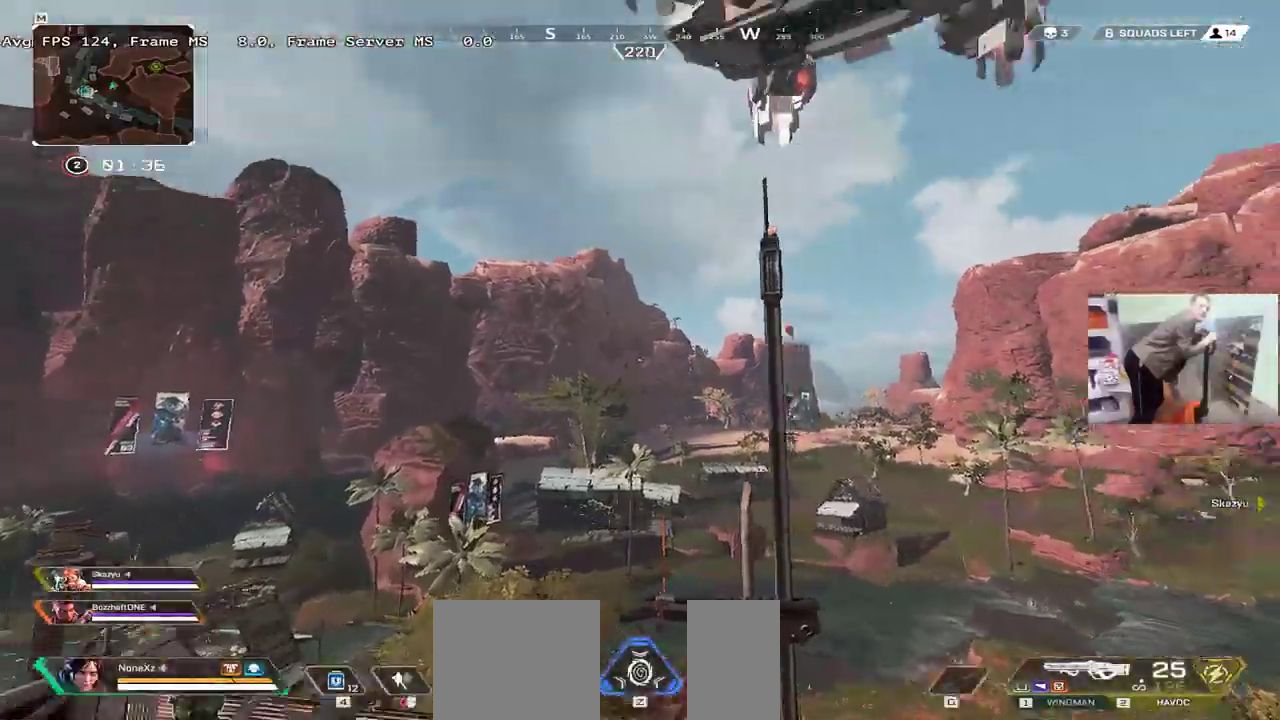
{"keys": [], "mouse": [], "events": [[283, "q", "up"]]}
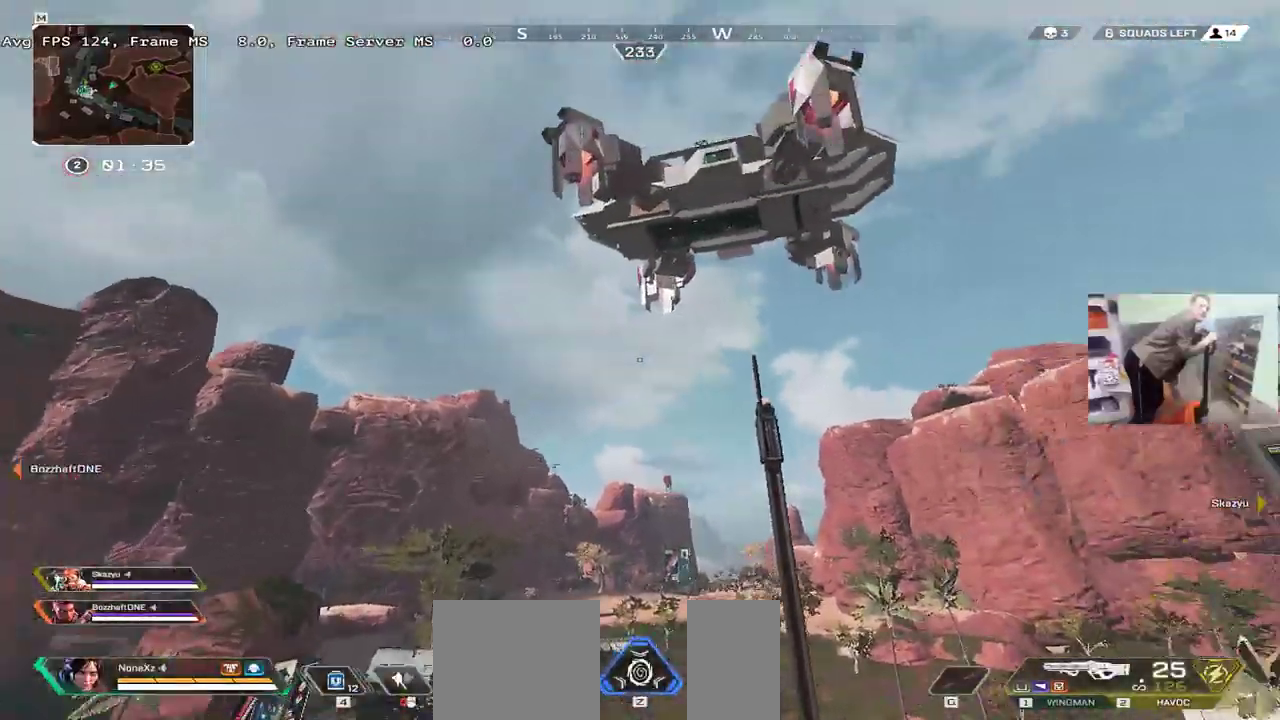
{"keys": ["q", "w"], "mouse": []}
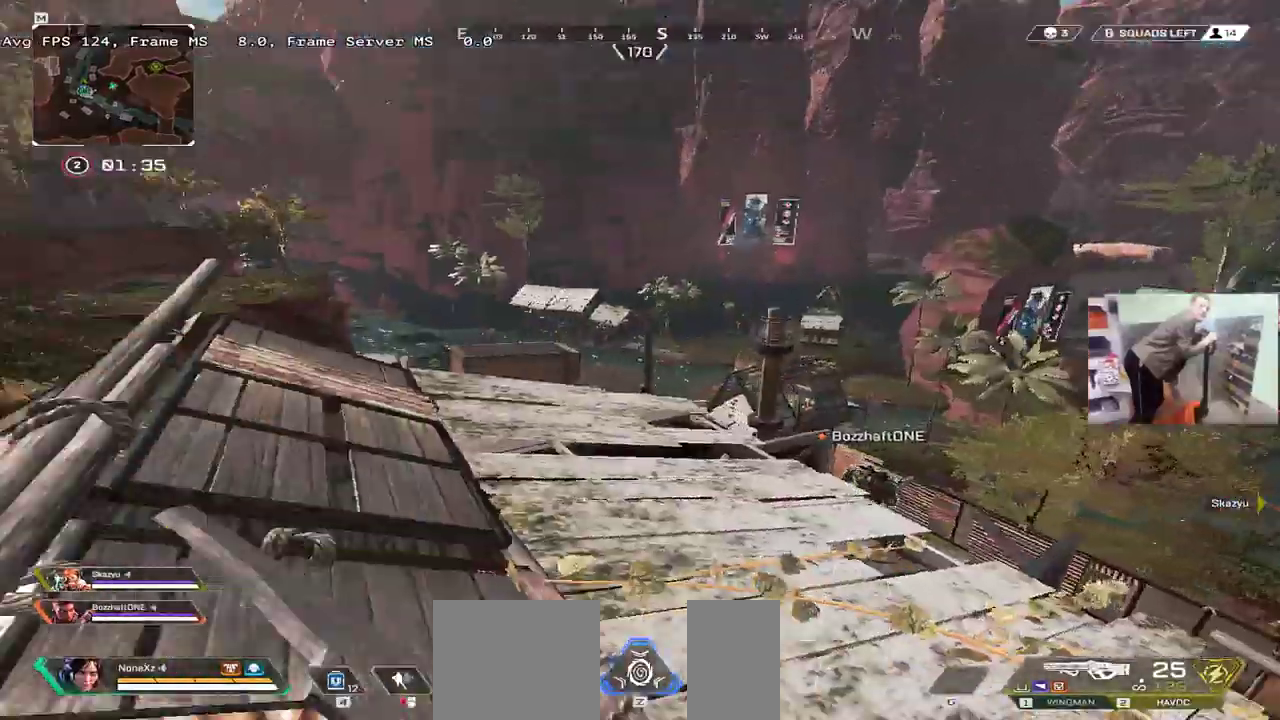
{"keys": [], "mouse": [], "events": [[100, "q", "up"], [316, "w", "up"]]}
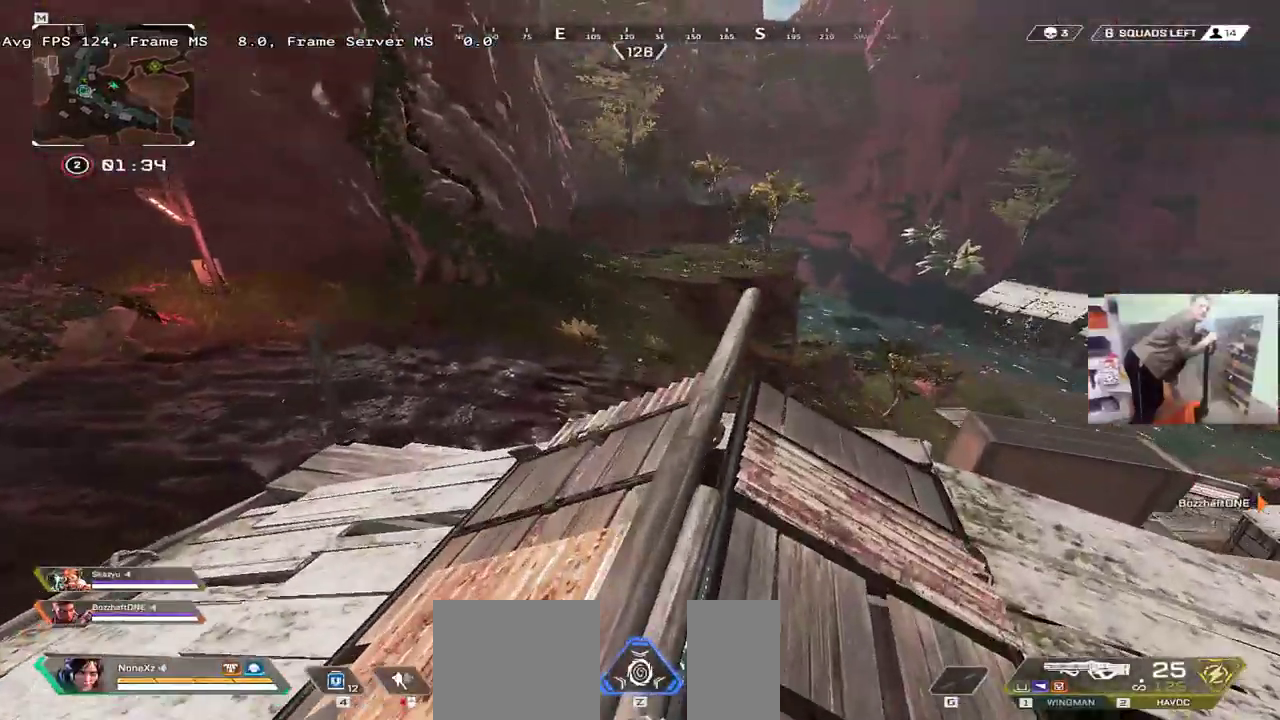
{"keys": [], "mouse": [], "events": [[83, "w", "down"], [100, "e", "down"], [333, "w", "up"], [500, "e", "up"]]}
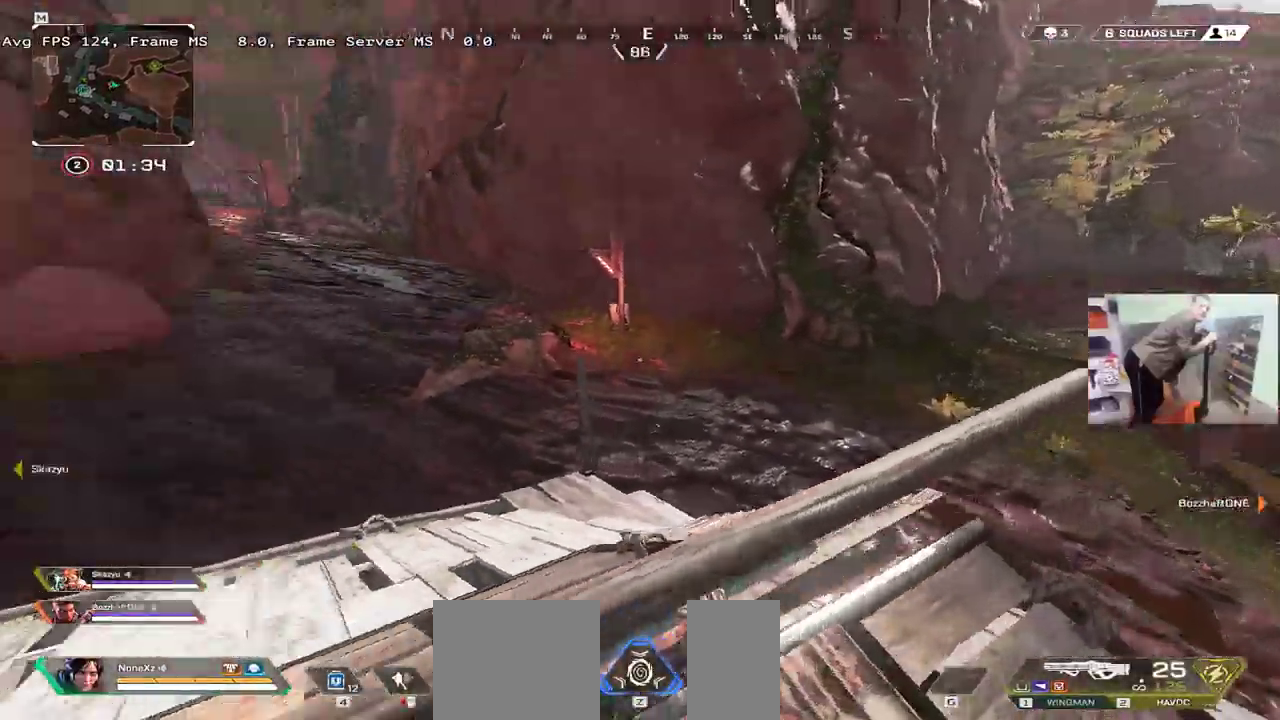
{"keys": [], "mouse": [], "events": [[150, "e", "down"], [300, "e", "up"]]}
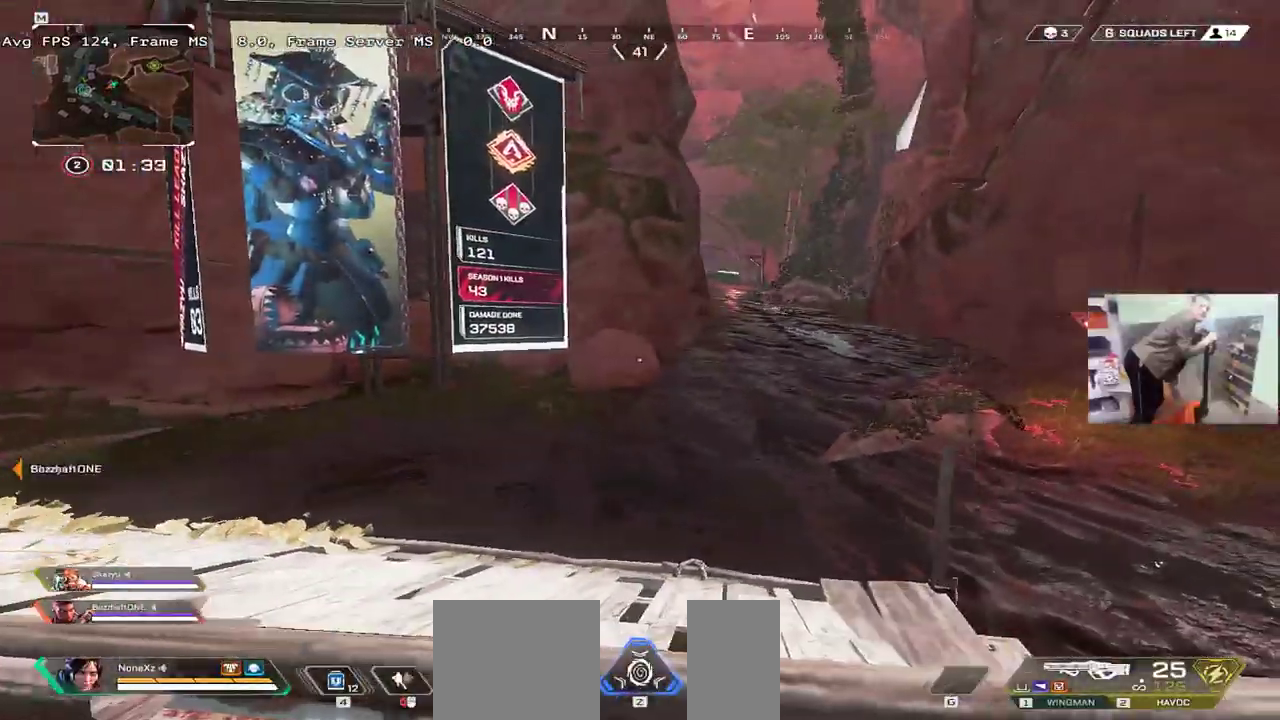
{"keys": [], "mouse": [], "events": [[116, "e", "down"], [500, "e", "up"]]}
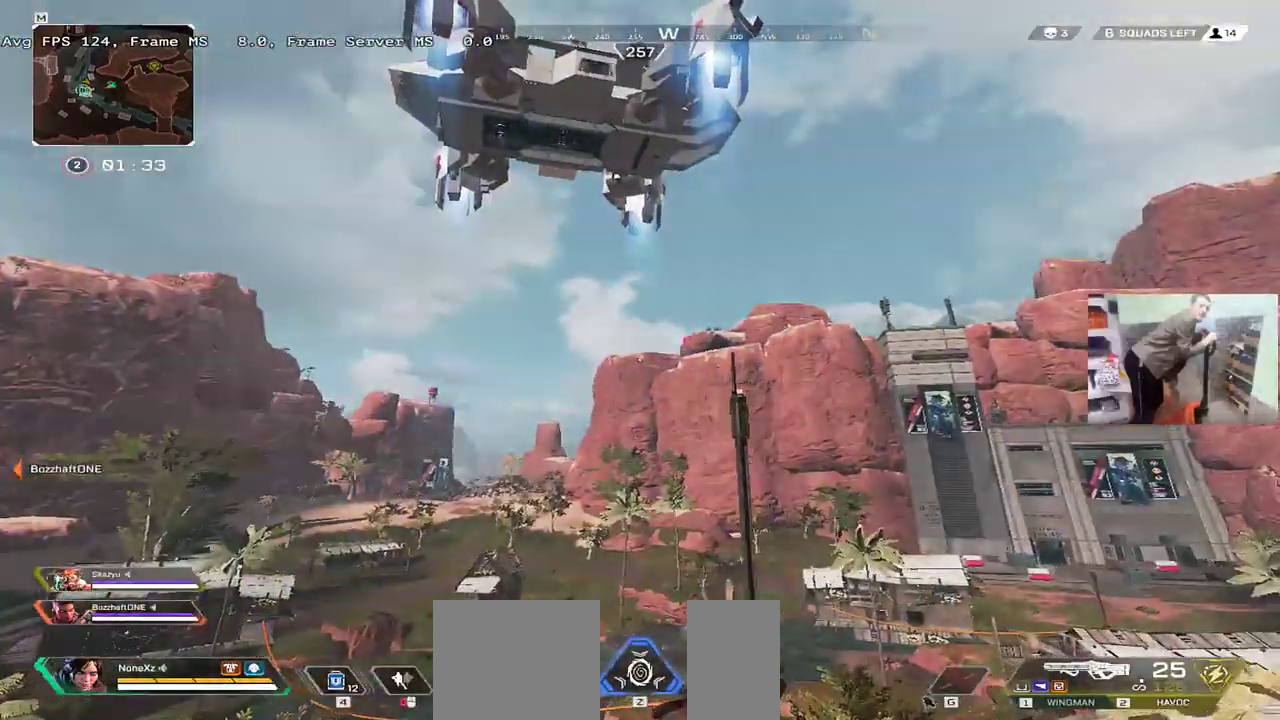
{"keys": ["w"], "mouse": [], "events": [[466, "w", "down"]]}
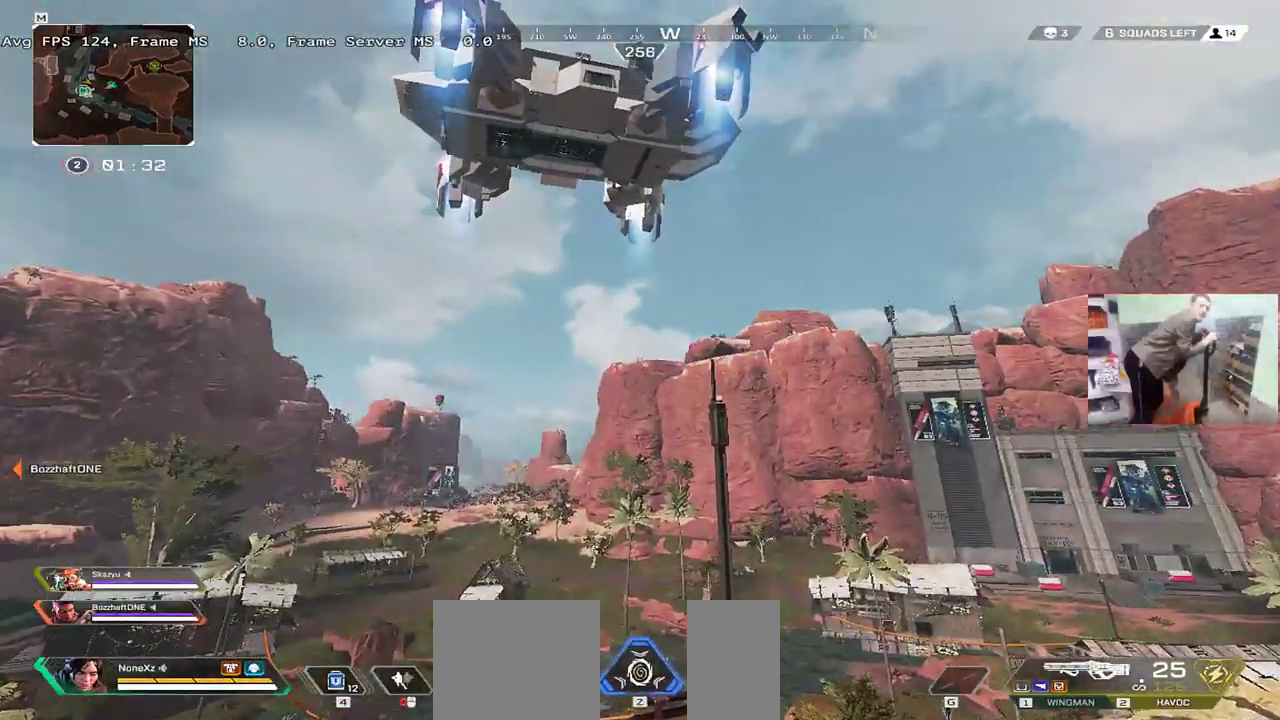
{"keys": ["q", "w"], "mouse": [], "events": [[133, "w", "up"], [350, "q", "down"], [500, "w", "down"]]}
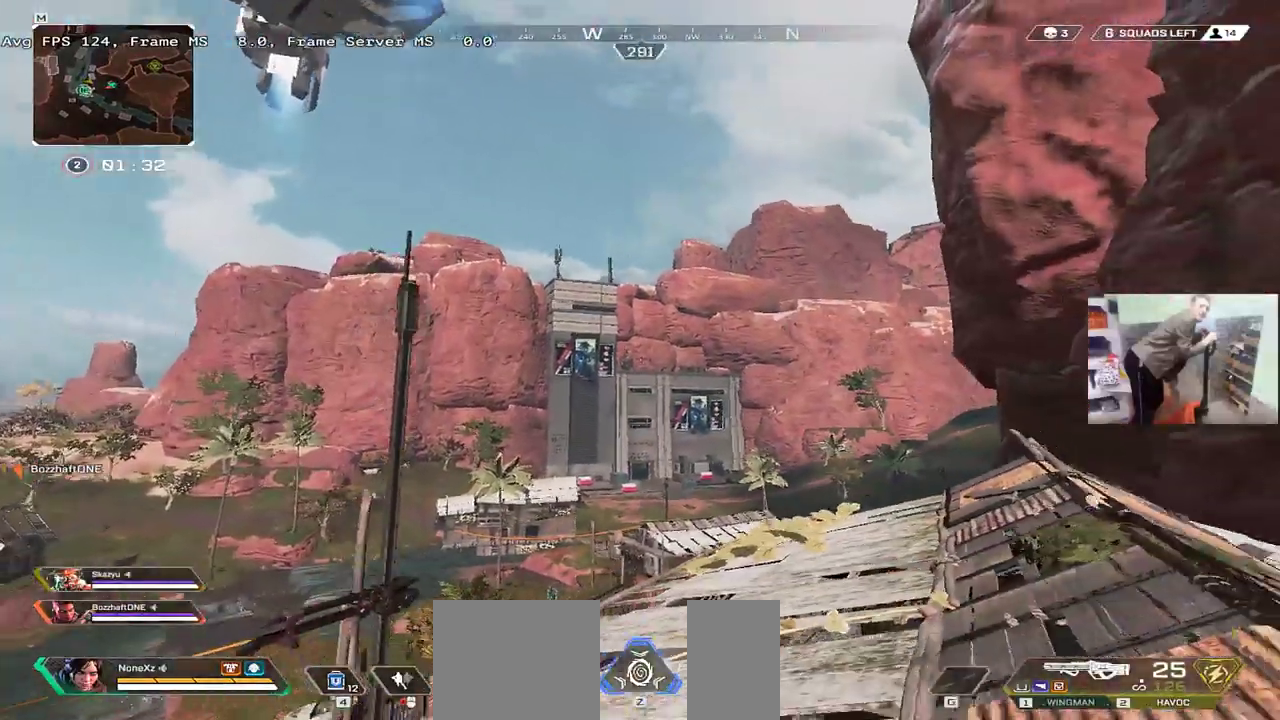
{"keys": [], "mouse": []}
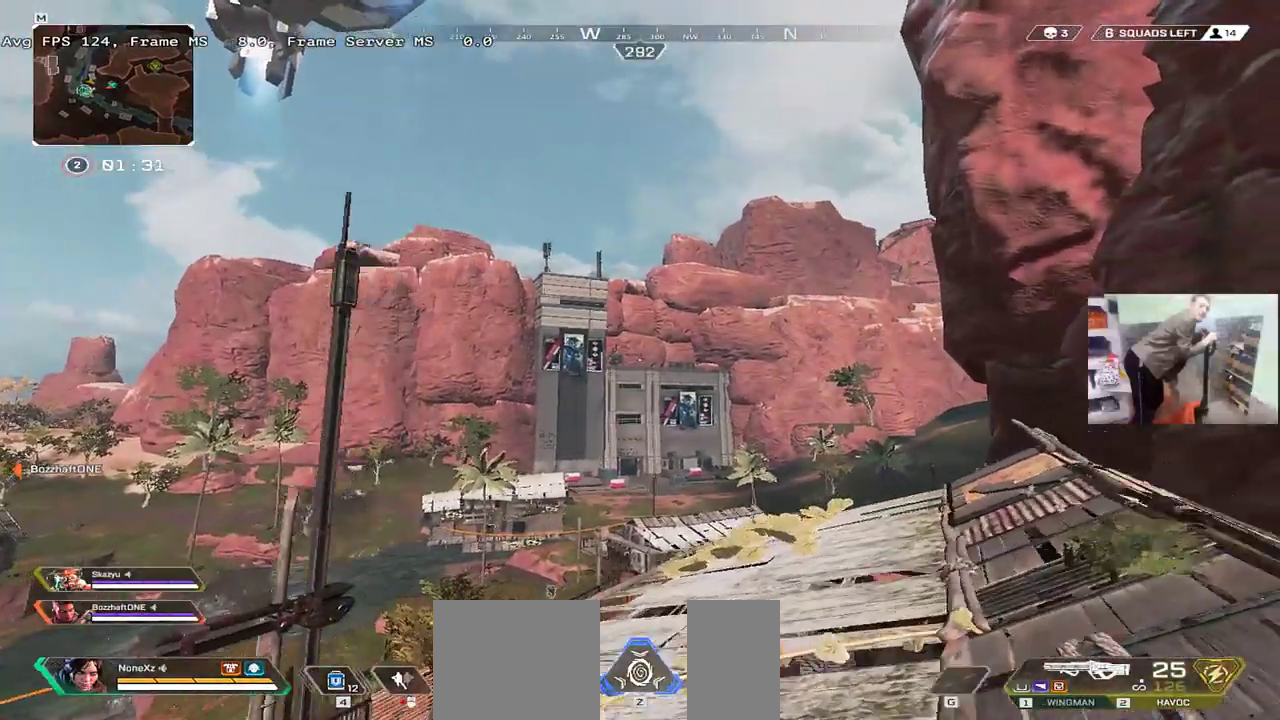
{"keys": [], "mouse": [], "events": []}
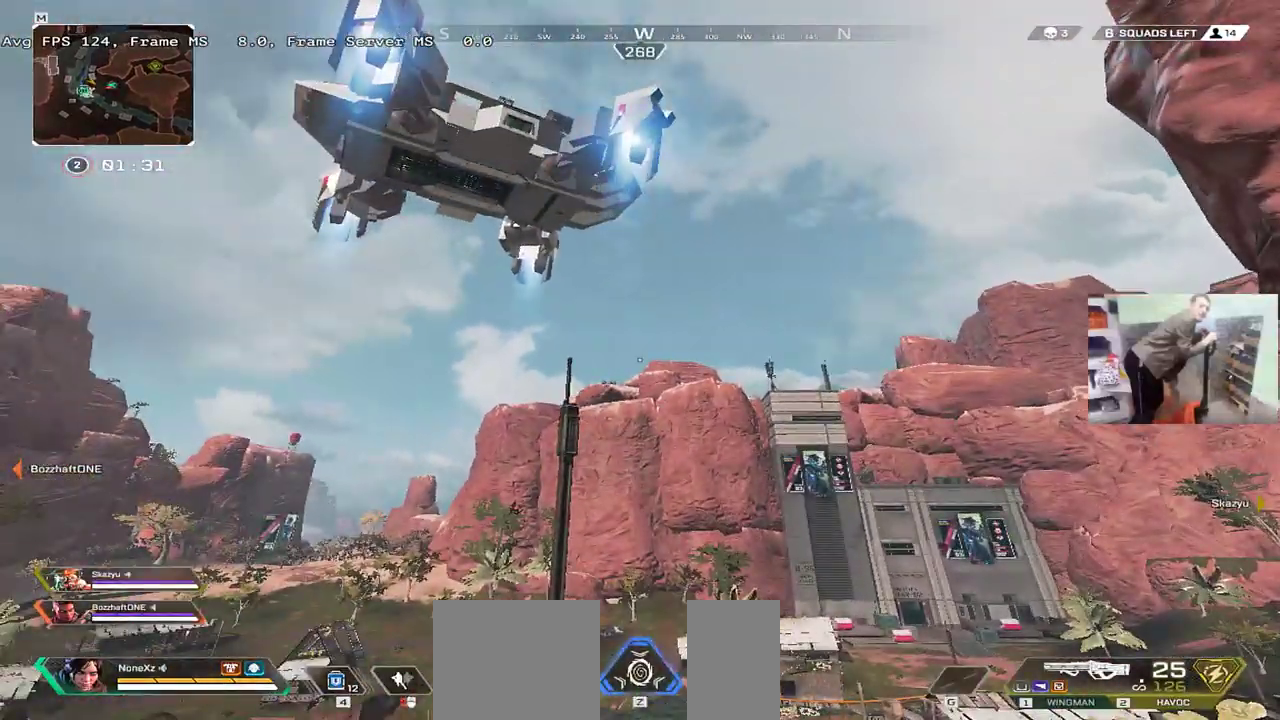
{"keys": ["q"], "mouse": [], "events": [[250, "q", "down"]]}
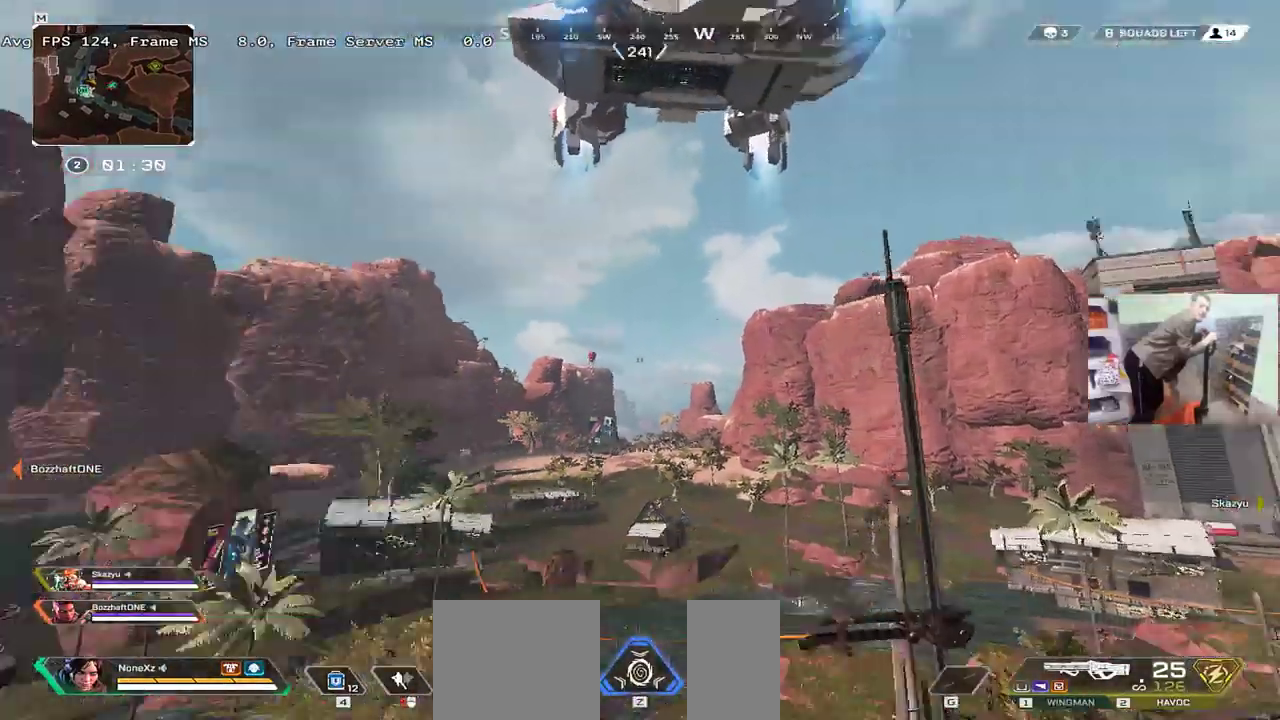
{"keys": ["e"], "mouse": [], "events": [[50, "q", "up"], [433, "e", "down"]]}